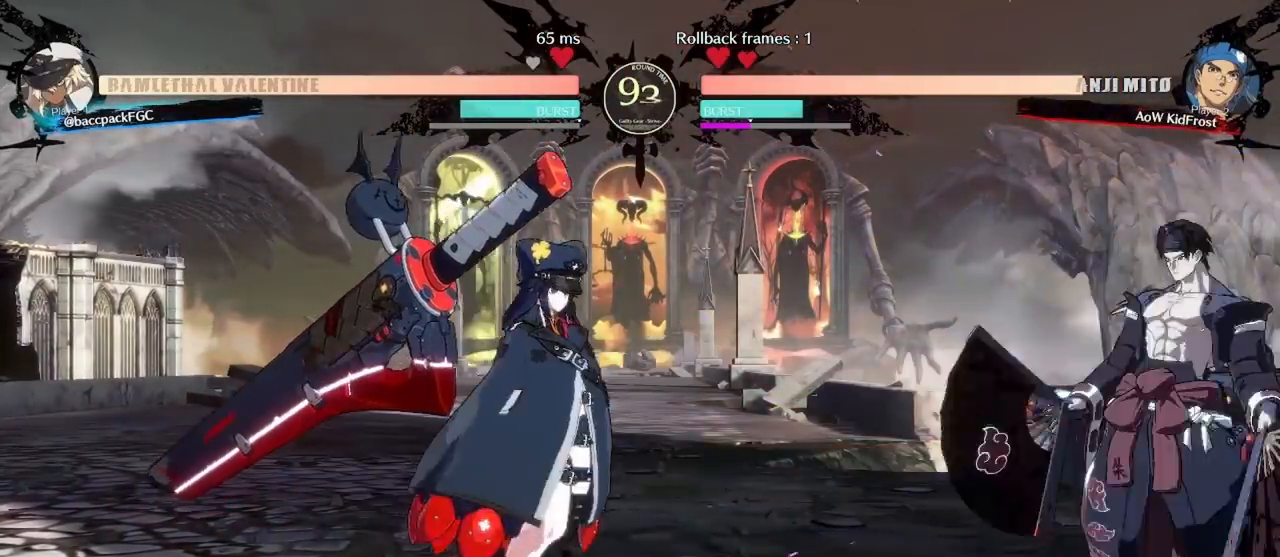
Gameplay with a controller (arcade stick); each line is a JSON object with the inputs held at the frame after it (dt_ms = milliseconds from this image to that frame). "events" lists button and stick changes between this image and that frame as [ms after this image, input, new state], when the widget could be followed in between. Not read: L3 R3 other_buttons.
{"dt_ms": 500, "buttons": ["DPAD_RIGHT"], "events": [[117, "DPAD_RIGHT", "up"], [133, "DPAD_RIGHT", "down"], [250, "DPAD_RIGHT", "up"], [400, "DPAD_RIGHT", "down"]]}
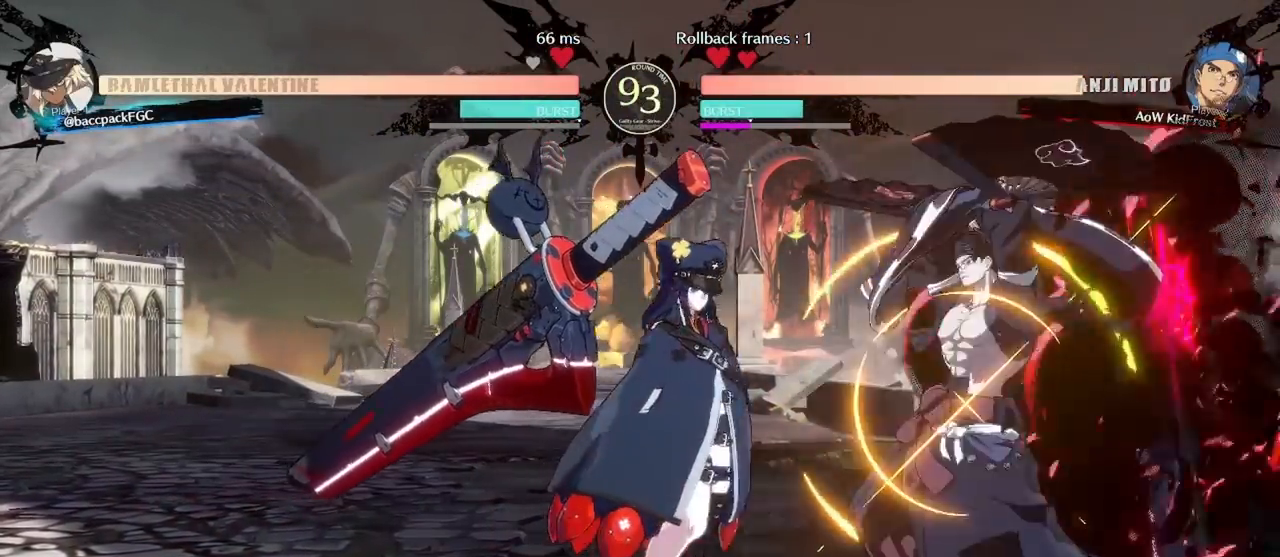
{"dt_ms": 500, "buttons": [], "events": [[117, "R1", "down"], [167, "R1", "up"], [500, "DPAD_RIGHT", "up"]]}
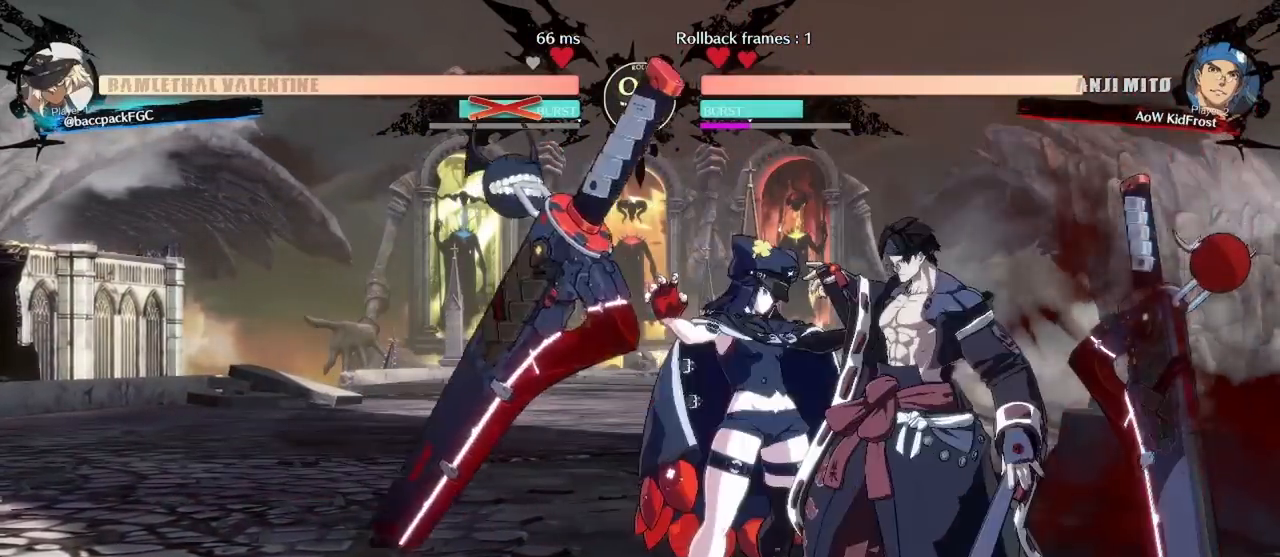
{"dt_ms": 500, "buttons": ["DPAD_LEFT"], "events": [[67, "DPAD_RIGHT", "down"], [167, "R1", "down"], [233, "R1", "up"], [250, "DPAD_RIGHT", "up"], [267, "CIRCLE", "down"], [267, "TRIANGLE", "down"], [300, "DPAD_LEFT", "down"], [433, "TRIANGLE", "up"], [450, "CIRCLE", "up"]]}
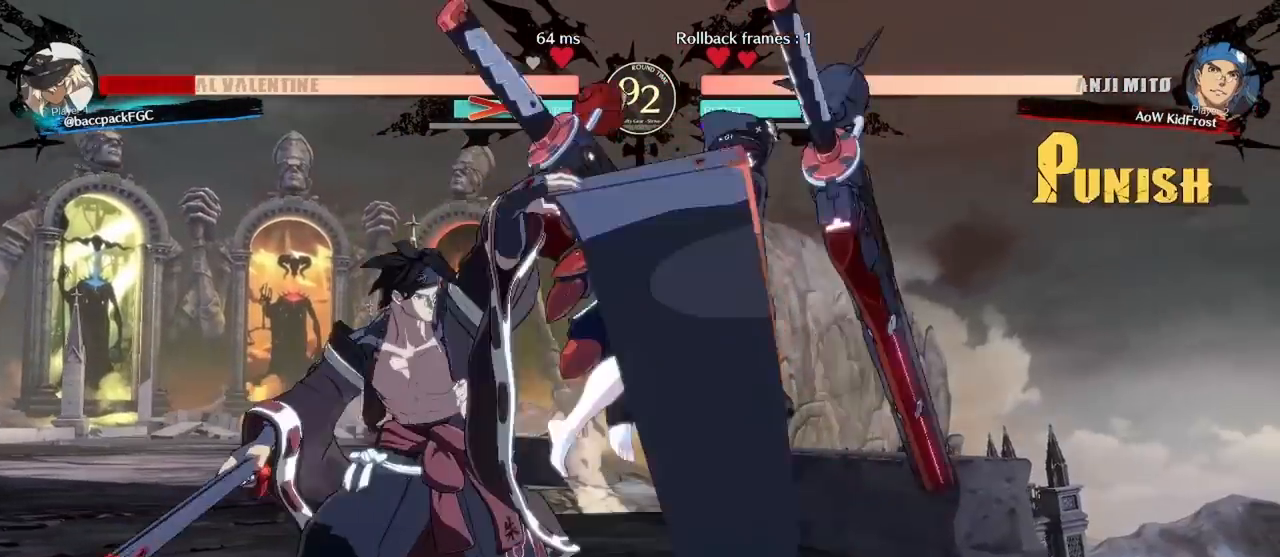
{"dt_ms": 500, "buttons": ["DPAD_RIGHT"], "events": [[83, "DPAD_LEFT", "up"], [383, "DPAD_RIGHT", "down"]]}
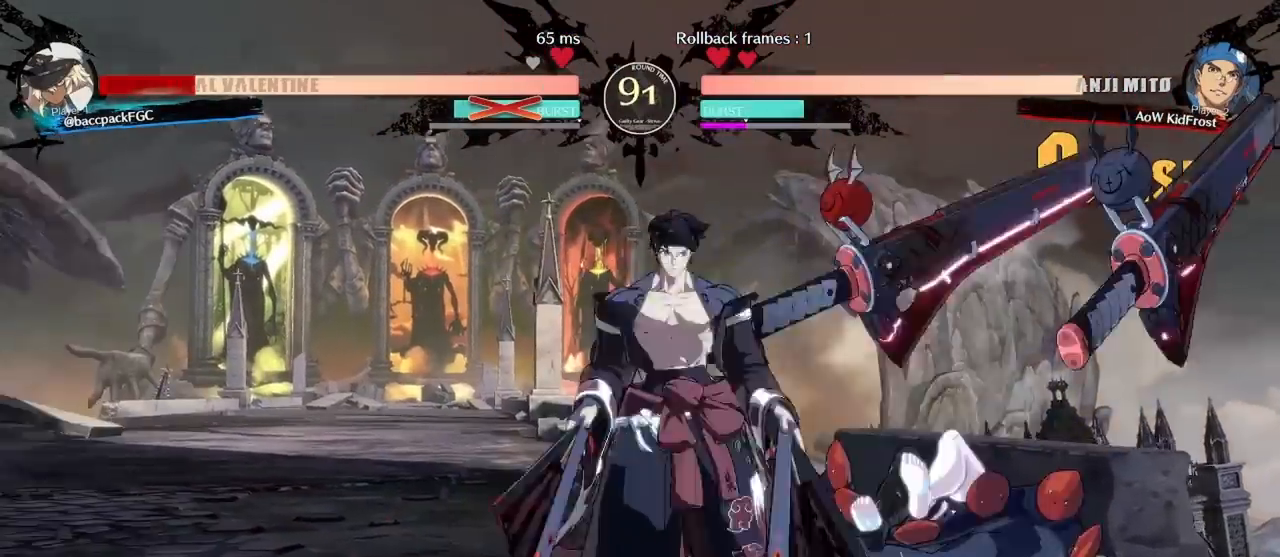
{"dt_ms": 500, "buttons": ["DPAD_DOWN", "DPAD_RIGHT"], "events": [[67, "DPAD_DOWN", "down"]]}
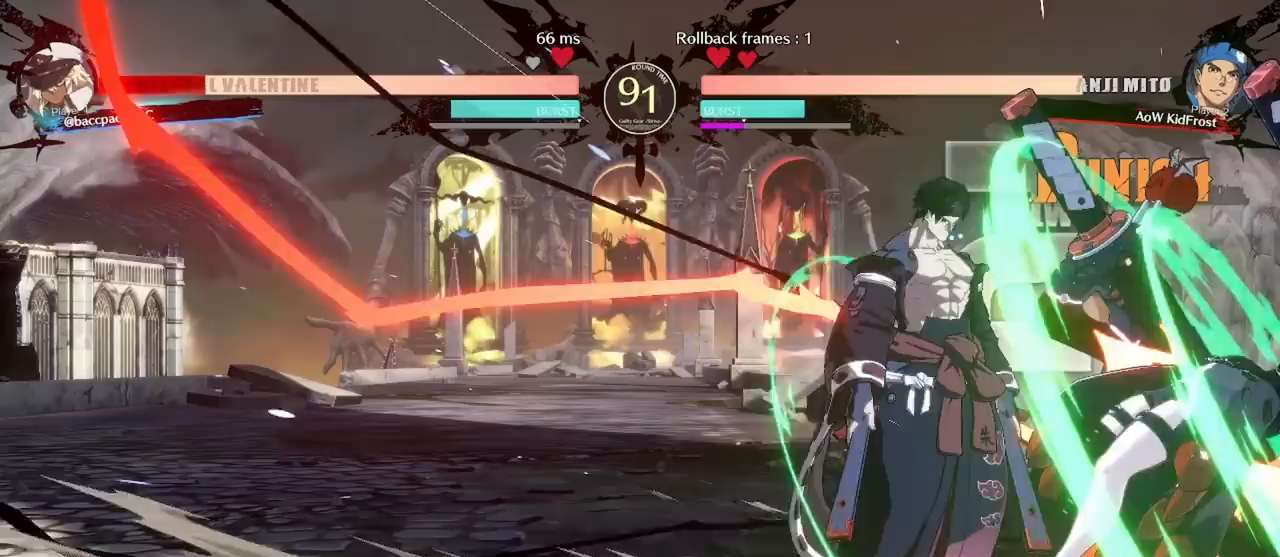
{"dt_ms": 500, "buttons": ["DPAD_DOWN", "DPAD_RIGHT"], "events": [[250, "DPAD_DOWN", "up"], [467, "DPAD_DOWN", "down"]]}
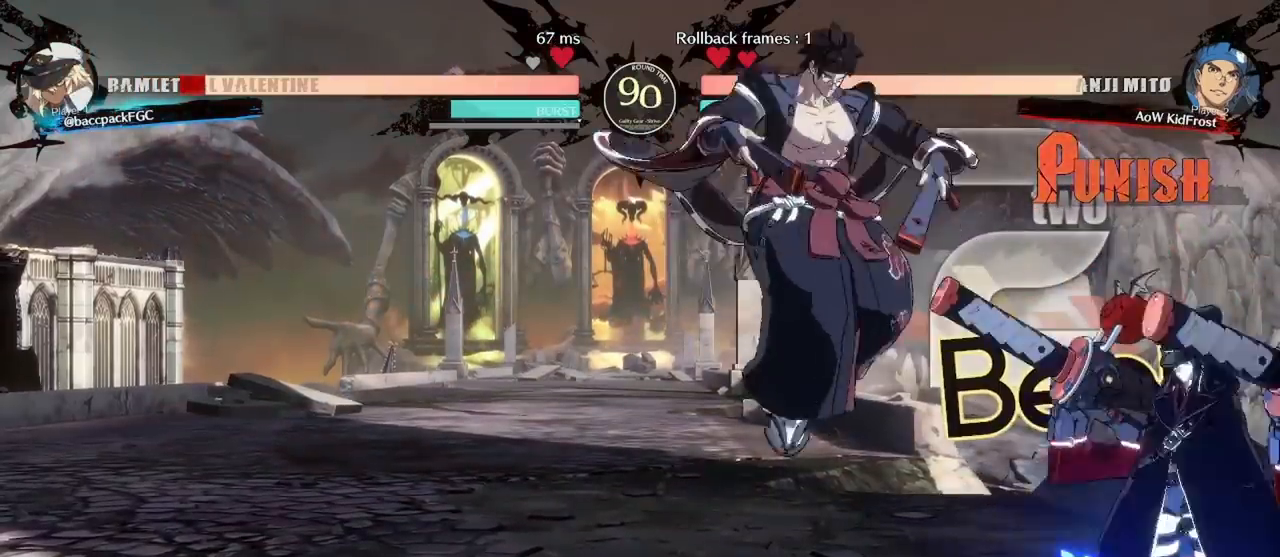
{"dt_ms": 500, "buttons": ["CIRCLE", "TRIANGLE", "DPAD_DOWN", "DPAD_RIGHT"], "events": [[100, "CIRCLE", "down"], [100, "TRIANGLE", "down"]]}
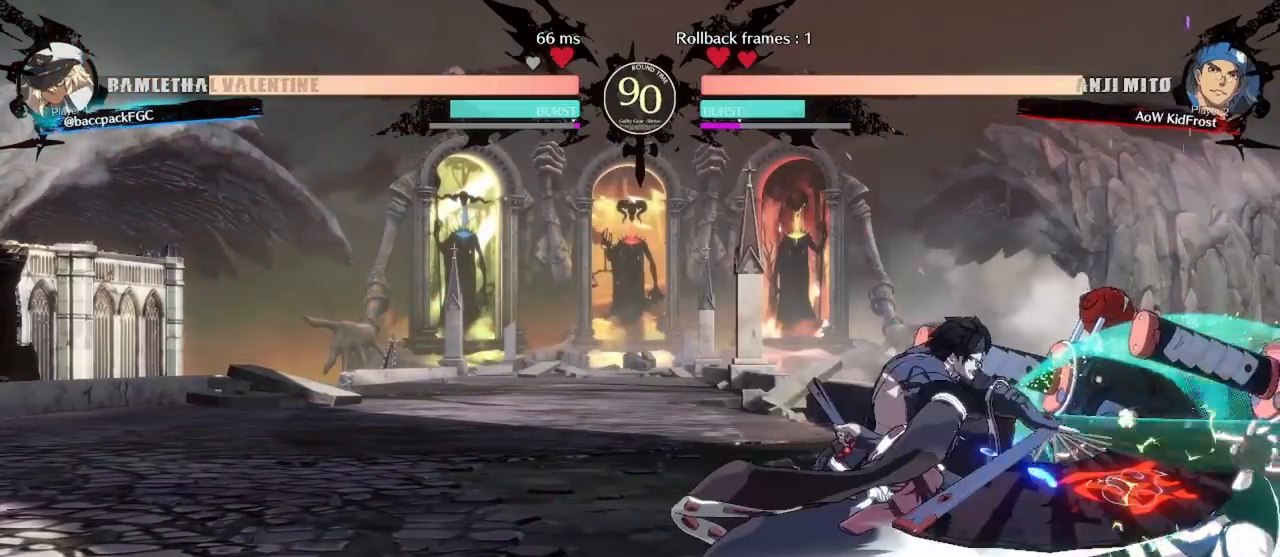
{"dt_ms": 500, "buttons": ["CIRCLE", "TRIANGLE", "DPAD_DOWN", "DPAD_RIGHT"], "events": []}
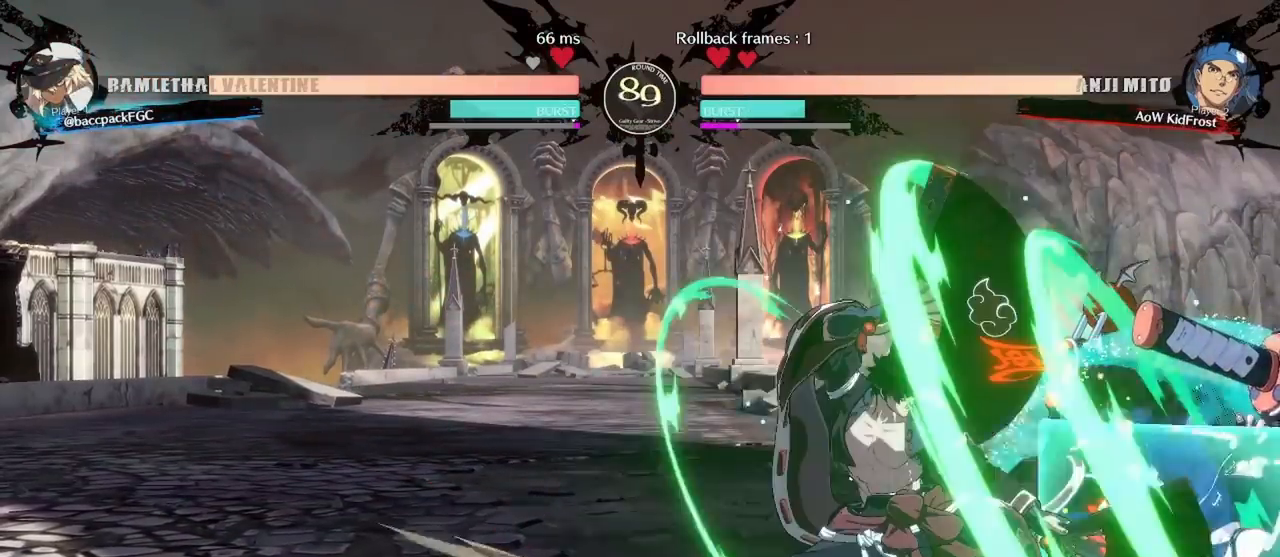
{"dt_ms": 1000, "buttons": ["DPAD_LEFT"], "events": [[100, "TRIANGLE", "up"], [133, "CIRCLE", "up"], [800, "DPAD_DOWN", "up"], [833, "DPAD_RIGHT", "up"], [883, "DPAD_LEFT", "down"], [933, "DPAD_LEFT", "up"], [983, "DPAD_LEFT", "down"]]}
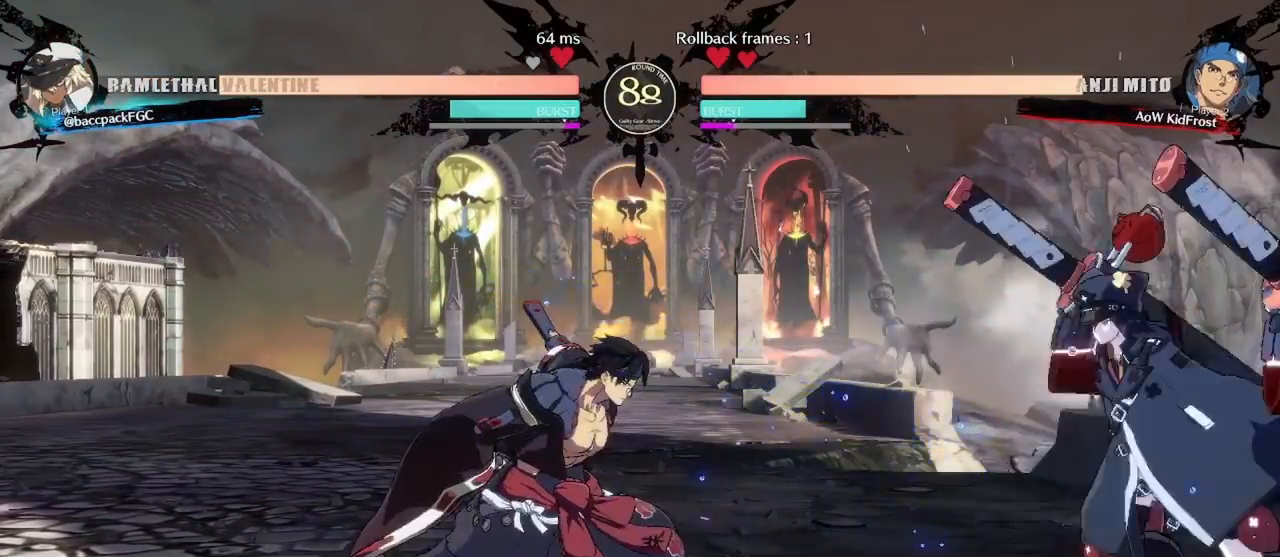
{"dt_ms": 500, "buttons": ["DPAD_RIGHT"], "events": [[83, "DPAD_LEFT", "up"], [100, "TRIANGLE", "down"], [183, "TRIANGLE", "up"], [433, "DPAD_RIGHT", "down"]]}
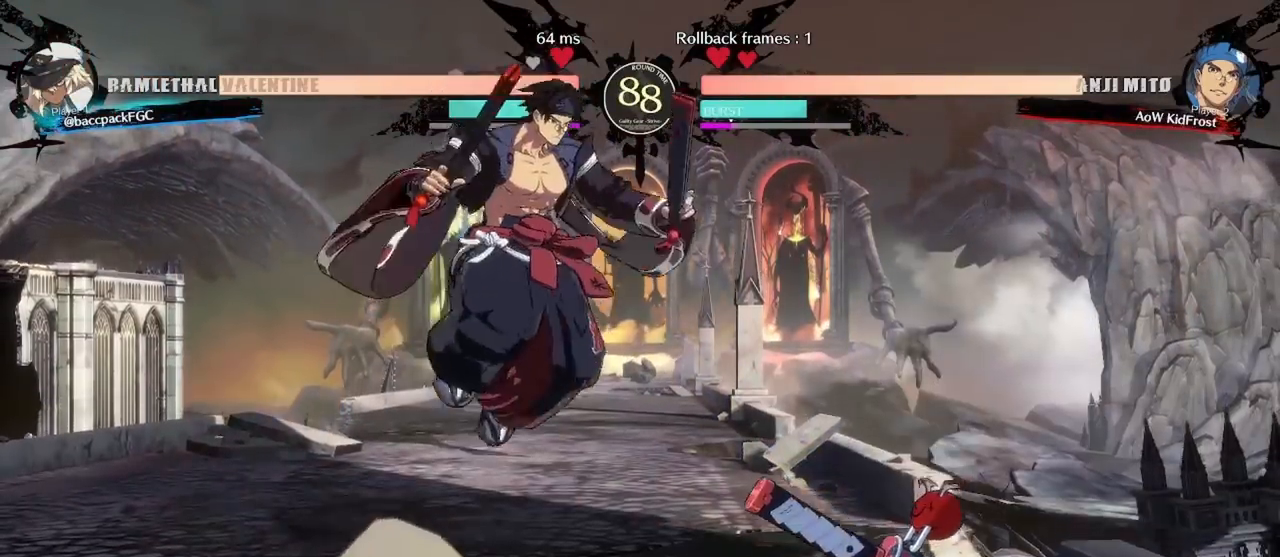
{"dt_ms": 500, "buttons": ["DPAD_LEFT"], "events": [[450, "DPAD_RIGHT", "up"], [467, "DPAD_LEFT", "down"]]}
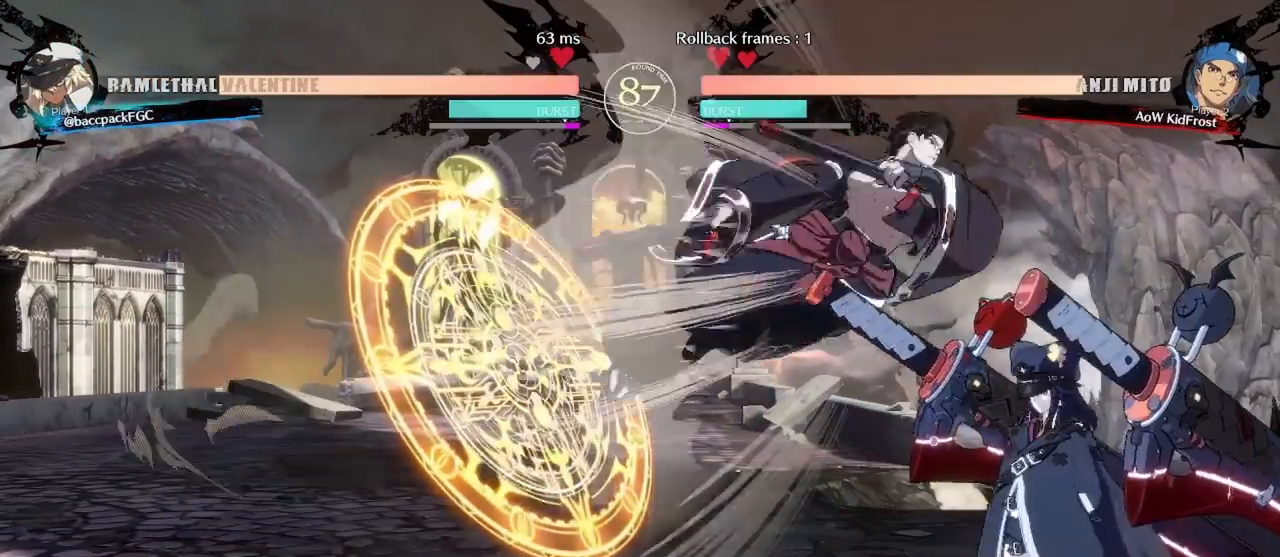
{"dt_ms": 500, "buttons": [], "events": [[33, "DPAD_LEFT", "up"], [67, "DPAD_LEFT", "down"], [133, "SQUARE", "down"], [200, "DPAD_LEFT", "up"], [200, "SQUARE", "up"], [417, "DPAD_LEFT", "down"], [450, "DPAD_LEFT", "up"]]}
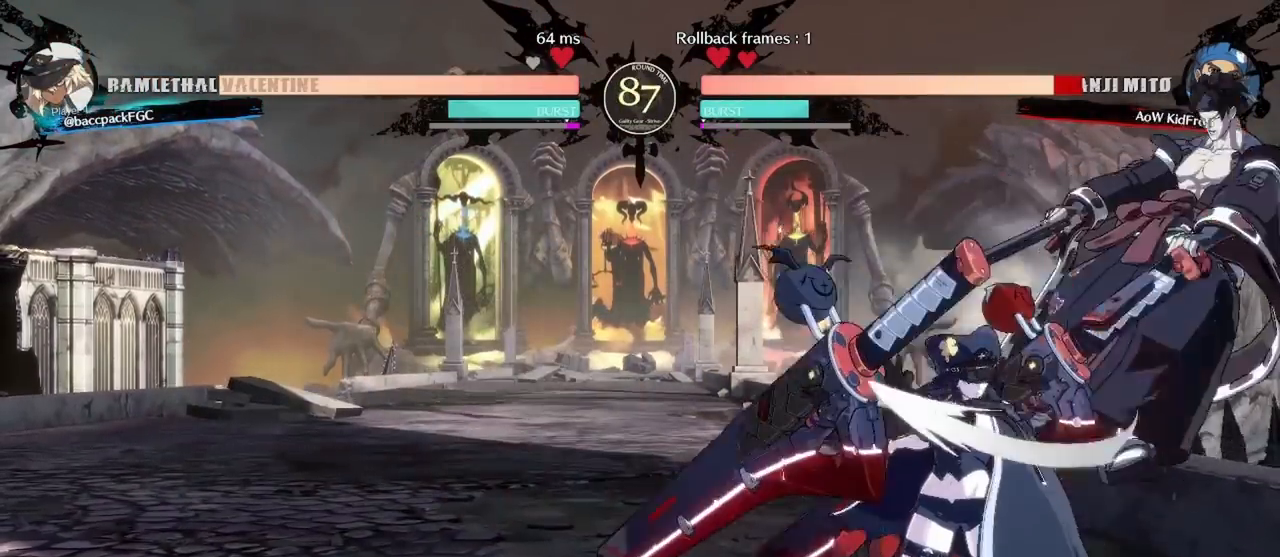
{"dt_ms": 500, "buttons": ["DPAD_RIGHT"], "events": [[167, "DPAD_RIGHT", "down"], [267, "DPAD_RIGHT", "up"], [283, "DPAD_RIGHT", "down"], [317, "DPAD_RIGHT", "up"], [367, "DPAD_RIGHT", "down"]]}
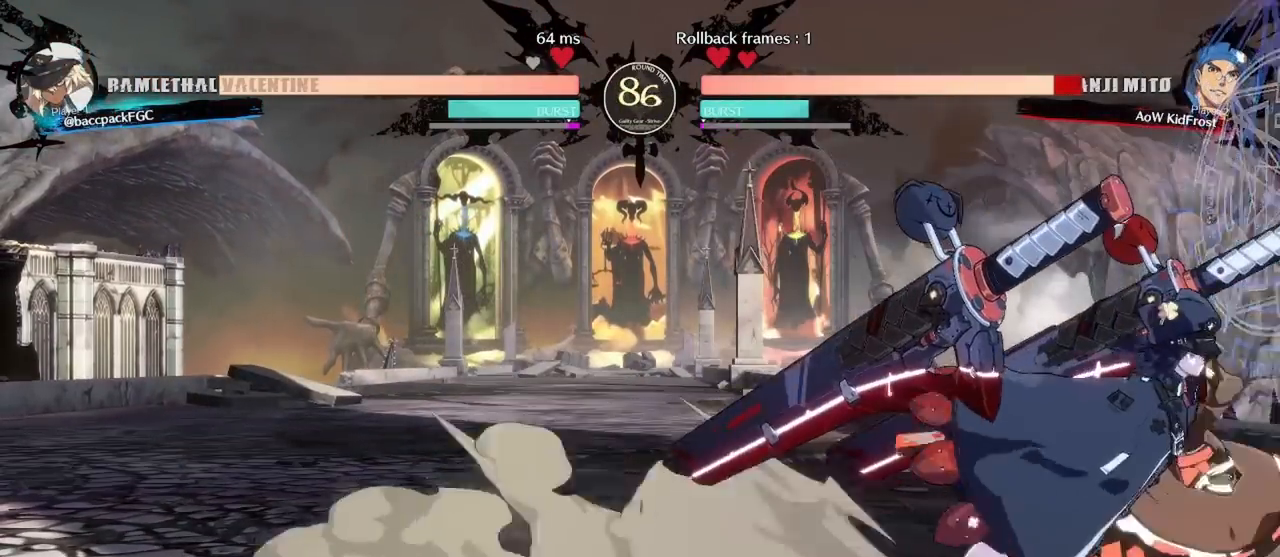
{"dt_ms": 500, "buttons": ["TRIANGLE"], "events": [[67, "DPAD_RIGHT", "up"], [117, "TRIANGLE", "down"], [233, "TRIANGLE", "up"], [450, "TRIANGLE", "down"]]}
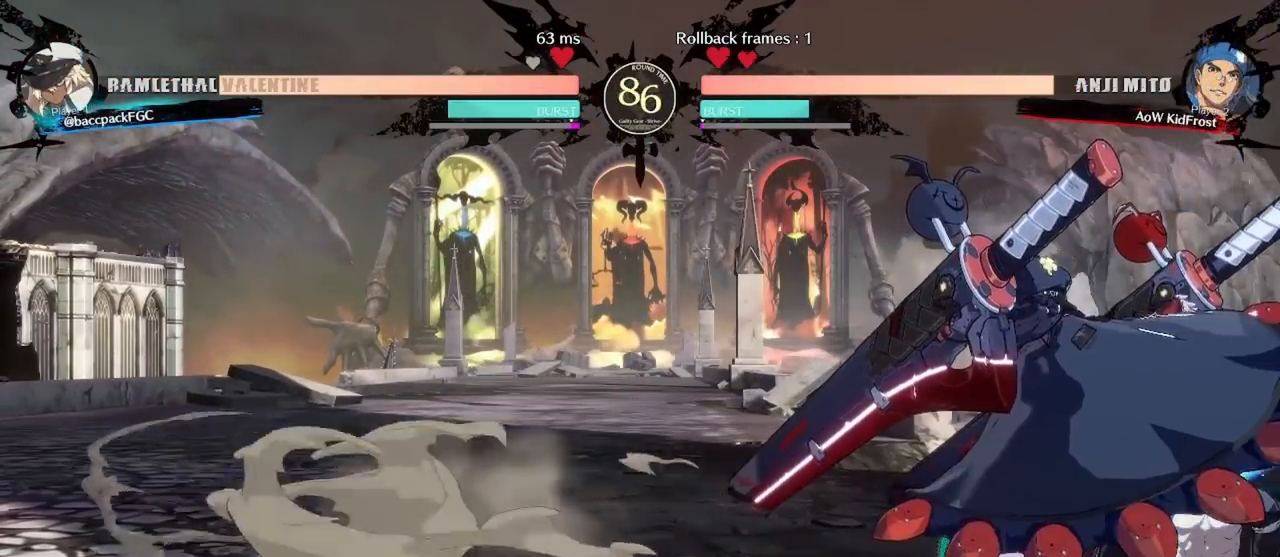
{"dt_ms": 500, "buttons": ["CIRCLE", "DPAD_RIGHT"], "events": [[83, "TRIANGLE", "up"], [333, "DPAD_DOWN", "down"], [383, "DPAD_RIGHT", "down"], [433, "DPAD_DOWN", "up"], [450, "CIRCLE", "down"]]}
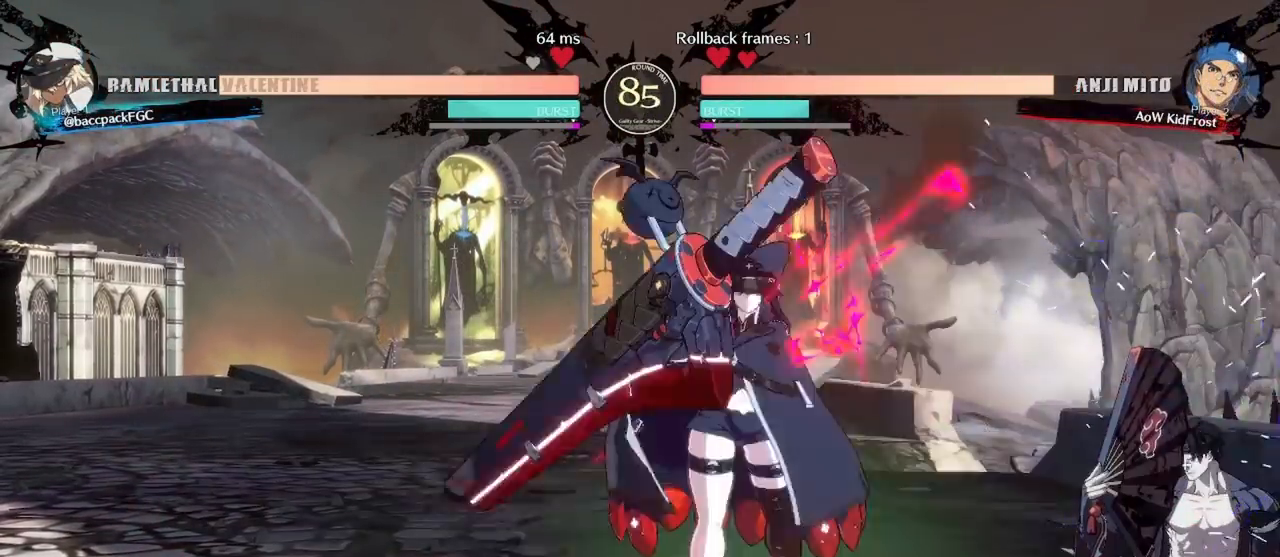
{"dt_ms": 500, "buttons": [], "events": [[33, "CIRCLE", "up"], [50, "DPAD_RIGHT", "up"]]}
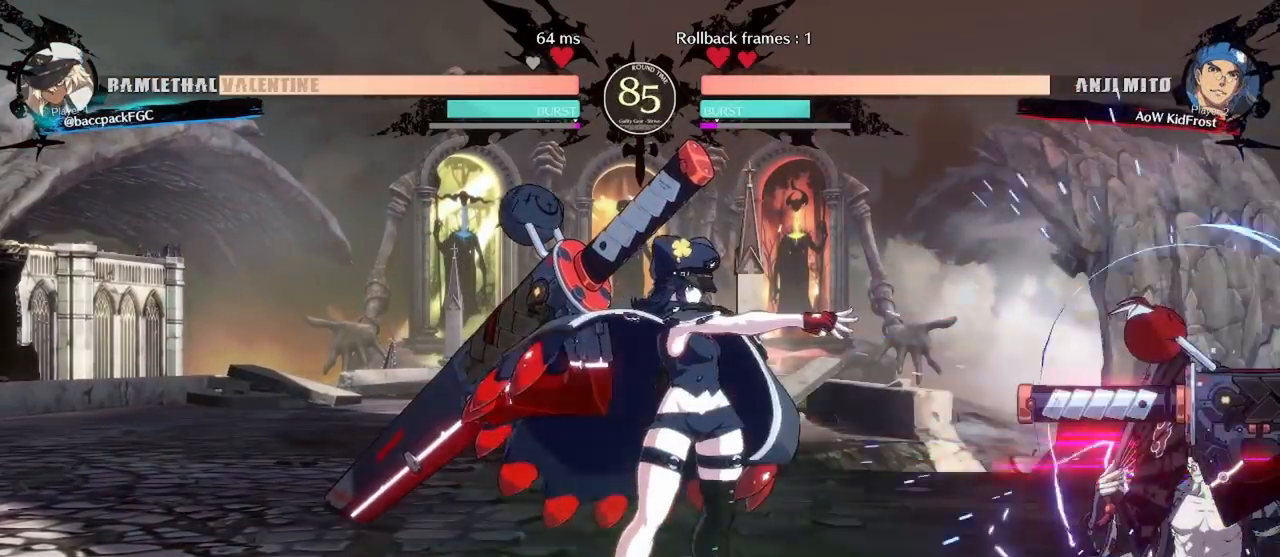
{"dt_ms": 500, "buttons": [], "events": [[83, "DPAD_RIGHT", "down"], [133, "DPAD_RIGHT", "up"], [217, "DPAD_RIGHT", "down"], [350, "DPAD_RIGHT", "up"], [367, "CROSS", "down"], [450, "CROSS", "up"]]}
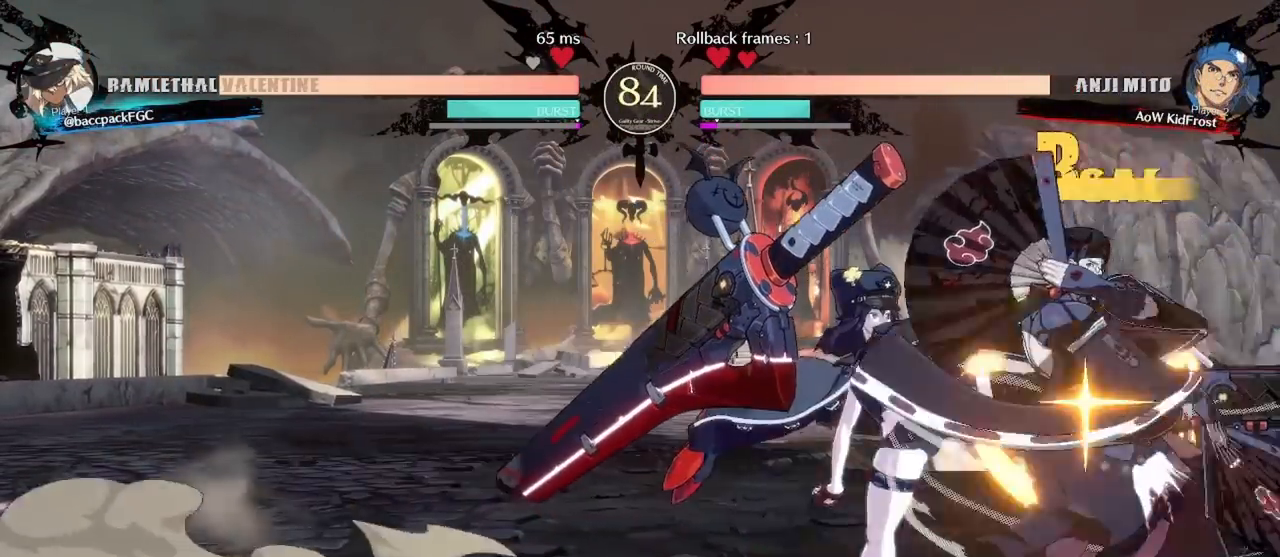
{"dt_ms": 500, "buttons": ["DPAD_RIGHT"], "events": [[50, "DPAD_LEFT", "down"], [250, "DPAD_LEFT", "up"], [317, "DPAD_RIGHT", "down"], [383, "DPAD_RIGHT", "up"], [417, "DPAD_RIGHT", "down"], [450, "R1", "down"], [483, "R1", "up"]]}
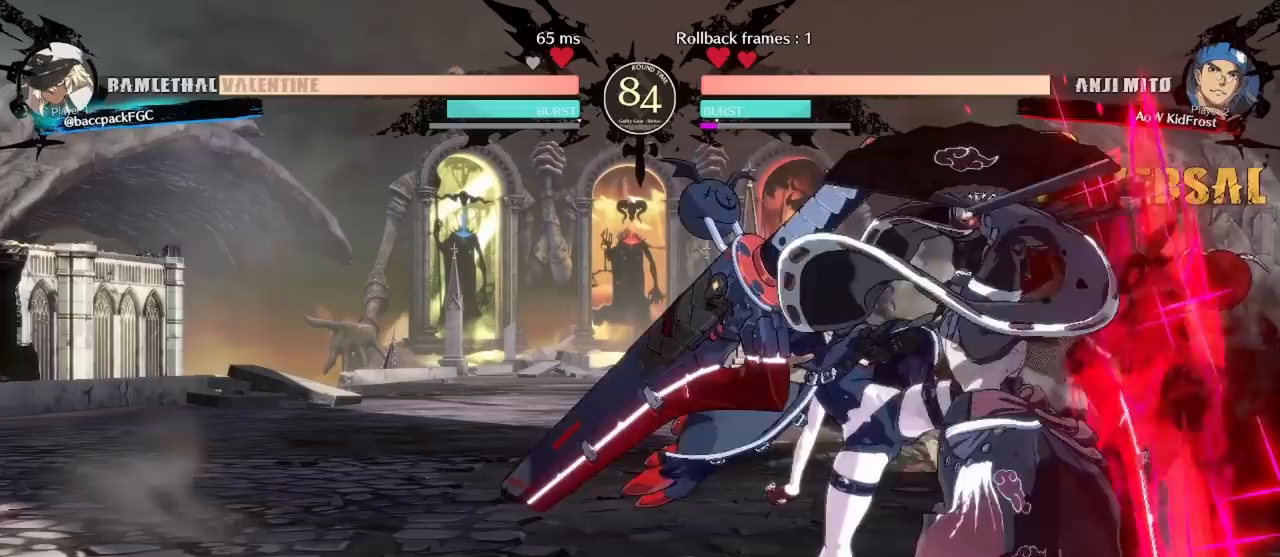
{"dt_ms": 500, "buttons": ["DPAD_RIGHT"], "events": [[67, "R1", "down"], [117, "R1", "up"], [200, "R1", "down"], [283, "R1", "up"], [333, "R1", "down"], [450, "R1", "up"]]}
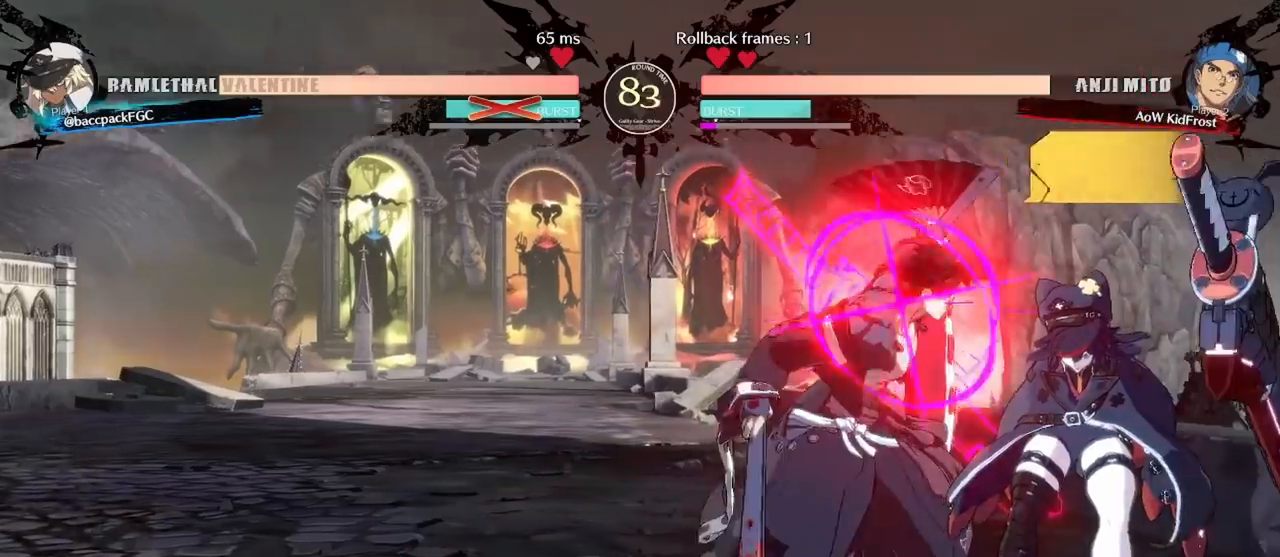
{"dt_ms": 500, "buttons": ["DPAD_RIGHT"], "events": [[83, "DPAD_LEFT", "down"], [83, "DPAD_RIGHT", "up"], [117, "CIRCLE", "down"], [117, "TRIANGLE", "down"], [183, "TRIANGLE", "up"], [200, "CIRCLE", "up"], [250, "DPAD_LEFT", "up"], [250, "DPAD_RIGHT", "down"]]}
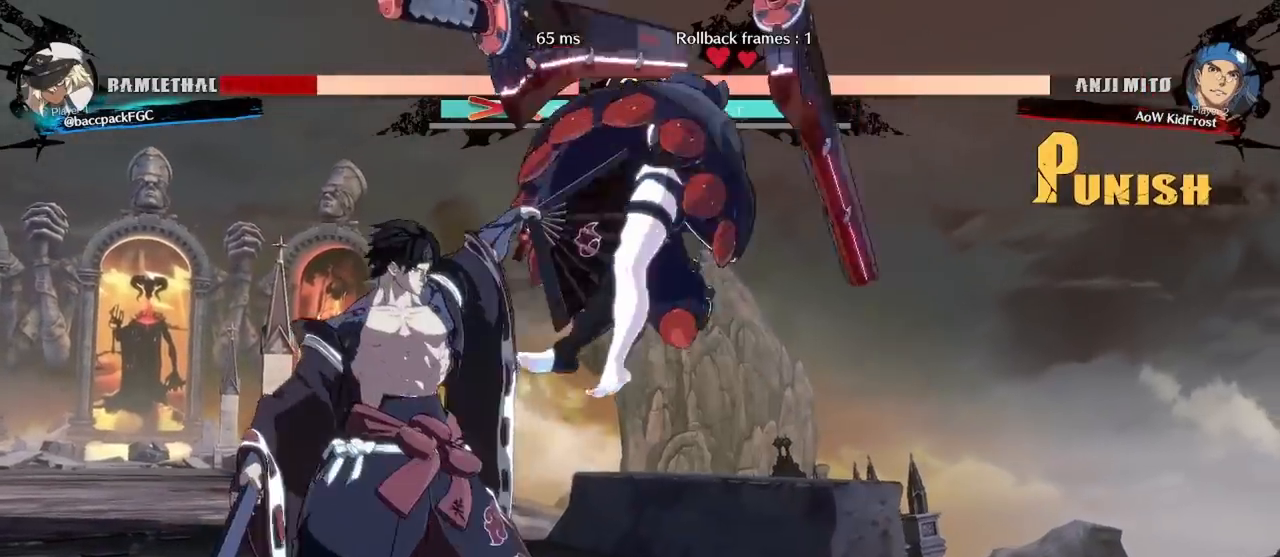
{"dt_ms": 500, "buttons": ["DPAD_RIGHT"], "events": []}
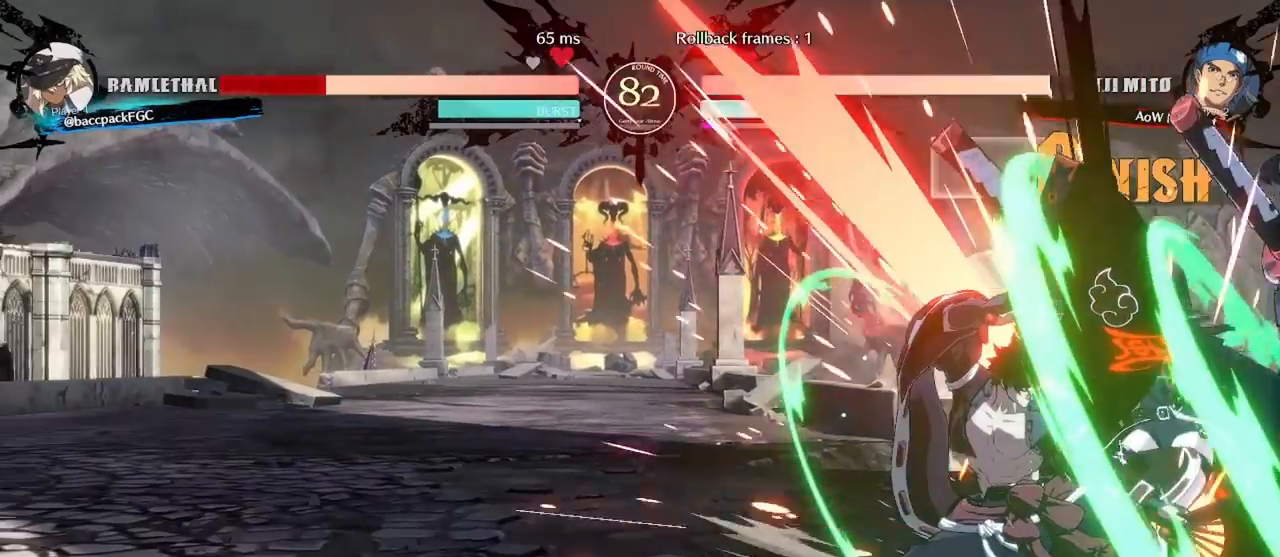
{"dt_ms": 500, "buttons": ["DPAD_DOWN", "DPAD_RIGHT"], "events": [[267, "DPAD_DOWN", "down"]]}
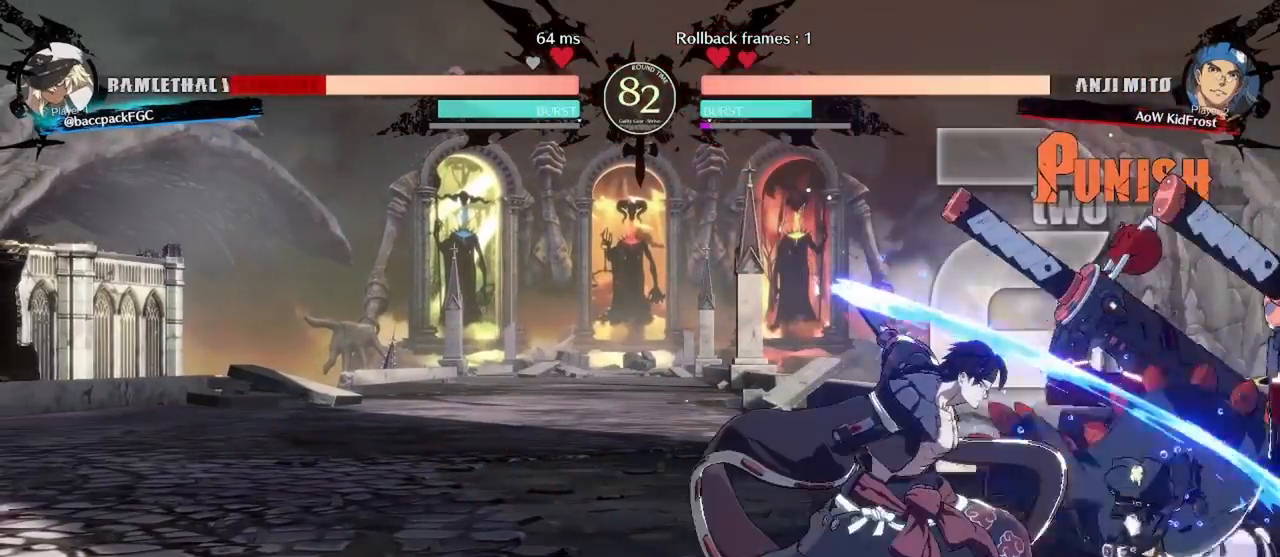
{"dt_ms": 500, "buttons": ["DPAD_DOWN", "DPAD_RIGHT"], "events": [[200, "CIRCLE", "down"], [200, "TRIANGLE", "down"], [433, "CIRCLE", "up"], [433, "TRIANGLE", "up"], [467, "DPAD_DOWN", "up"], [500, "DPAD_DOWN", "down"]]}
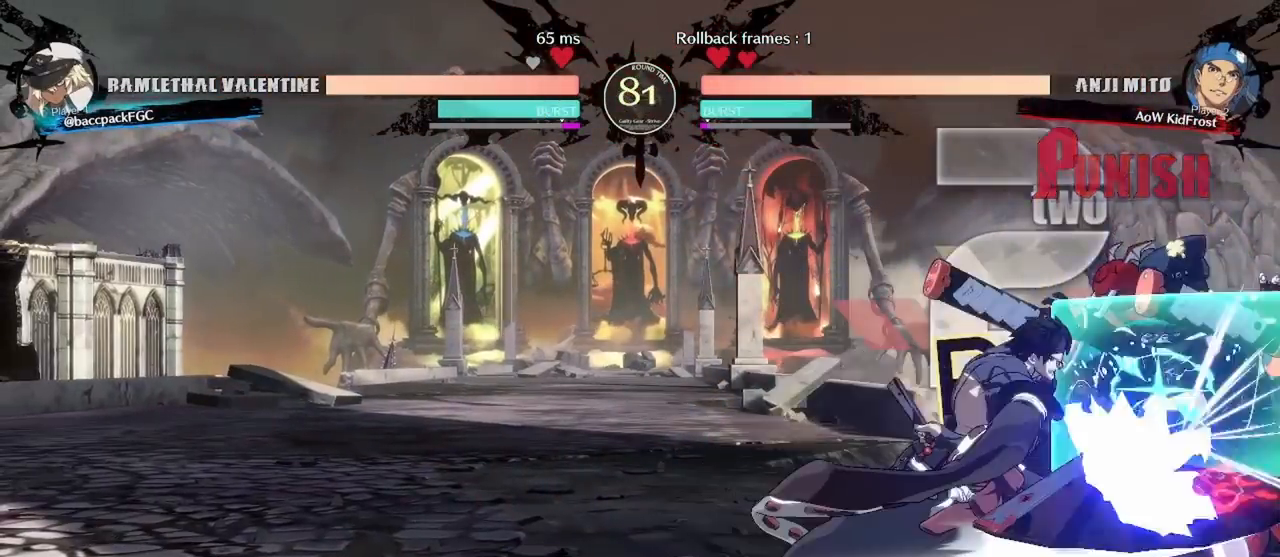
{"dt_ms": 500, "buttons": ["CIRCLE", "TRIANGLE", "DPAD_DOWN", "DPAD_RIGHT"], "events": [[117, "CIRCLE", "down"], [117, "TRIANGLE", "down"]]}
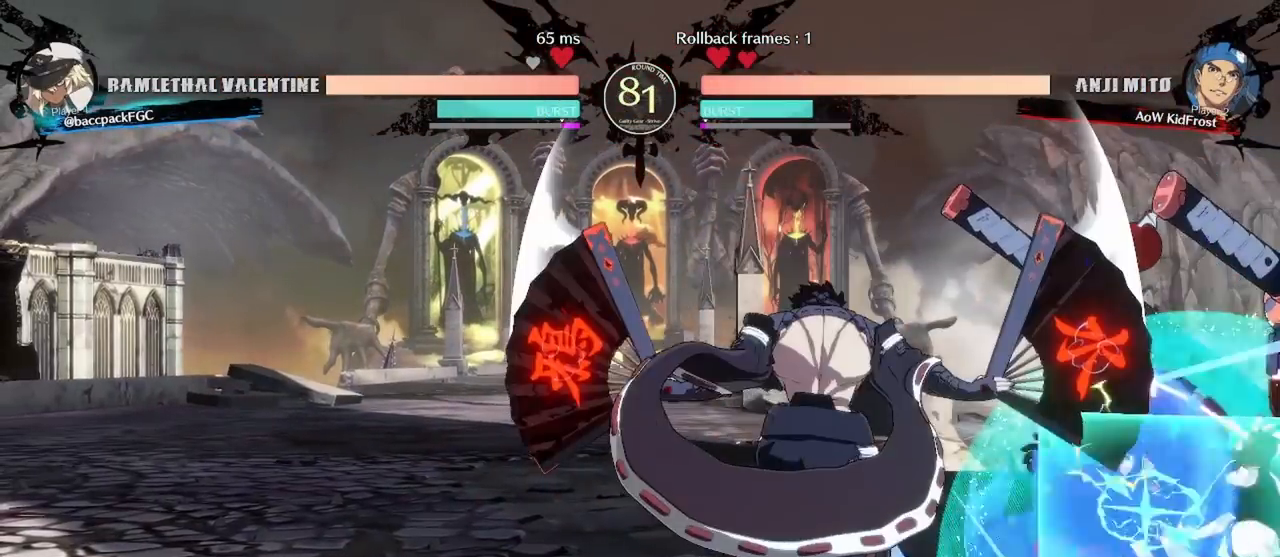
{"dt_ms": 500, "buttons": ["CIRCLE", "TRIANGLE", "DPAD_DOWN", "DPAD_RIGHT"]}
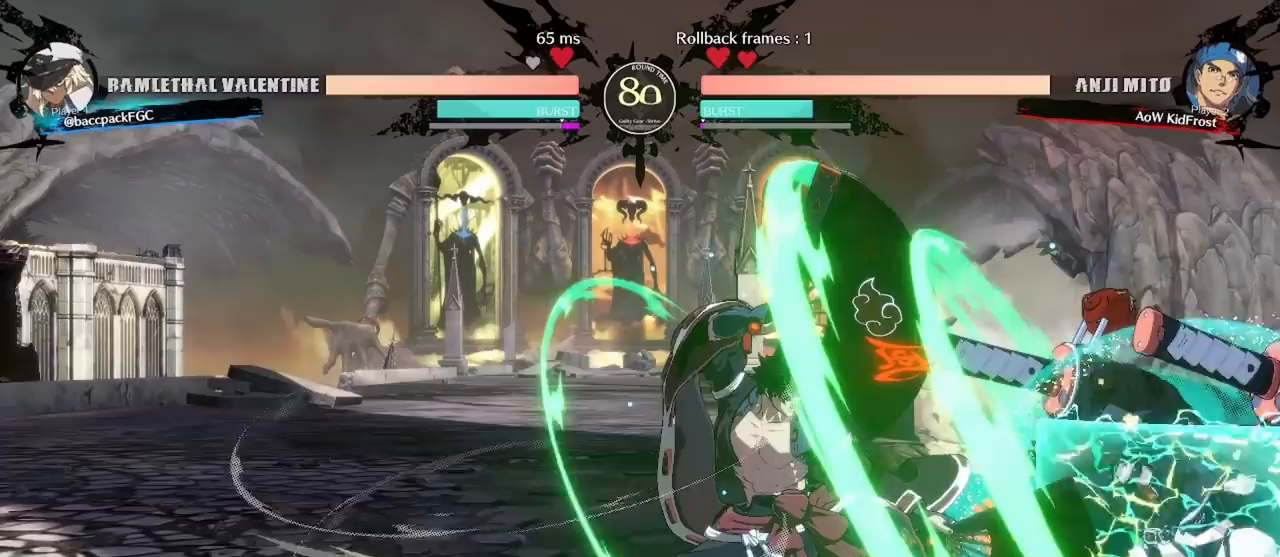
{"dt_ms": 500, "buttons": ["CIRCLE", "TRIANGLE", "DPAD_DOWN", "DPAD_RIGHT"], "events": []}
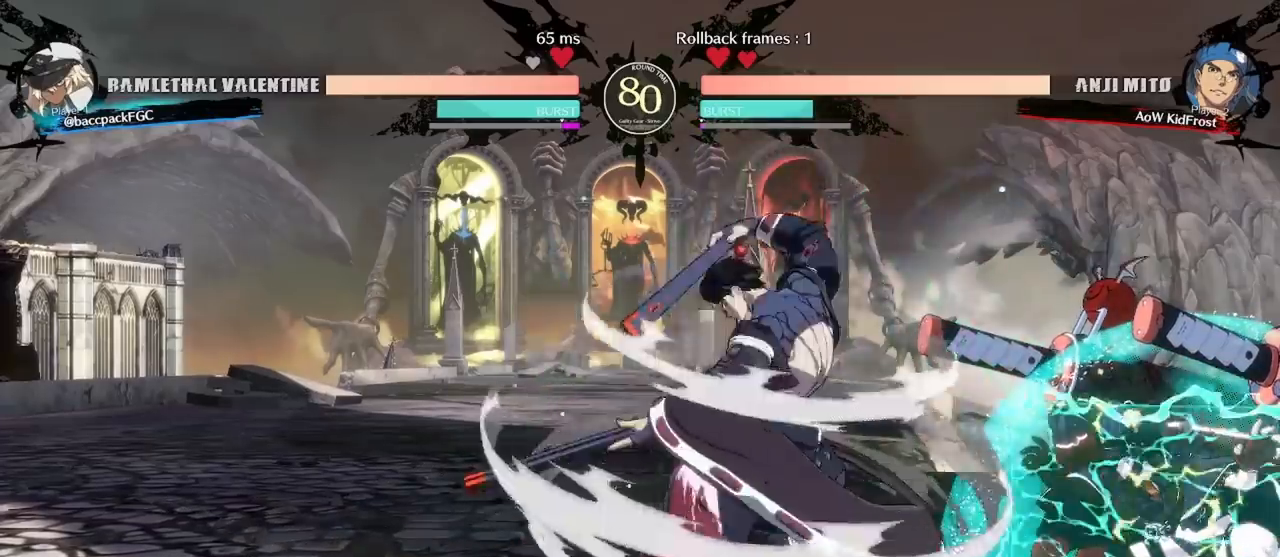
{"dt_ms": 500, "buttons": ["DPAD_RIGHT"], "events": [[200, "DPAD_DOWN", "up"], [200, "TRIANGLE", "up"], [217, "CIRCLE", "up"], [233, "DPAD_RIGHT", "up"], [267, "DPAD_RIGHT", "down"]]}
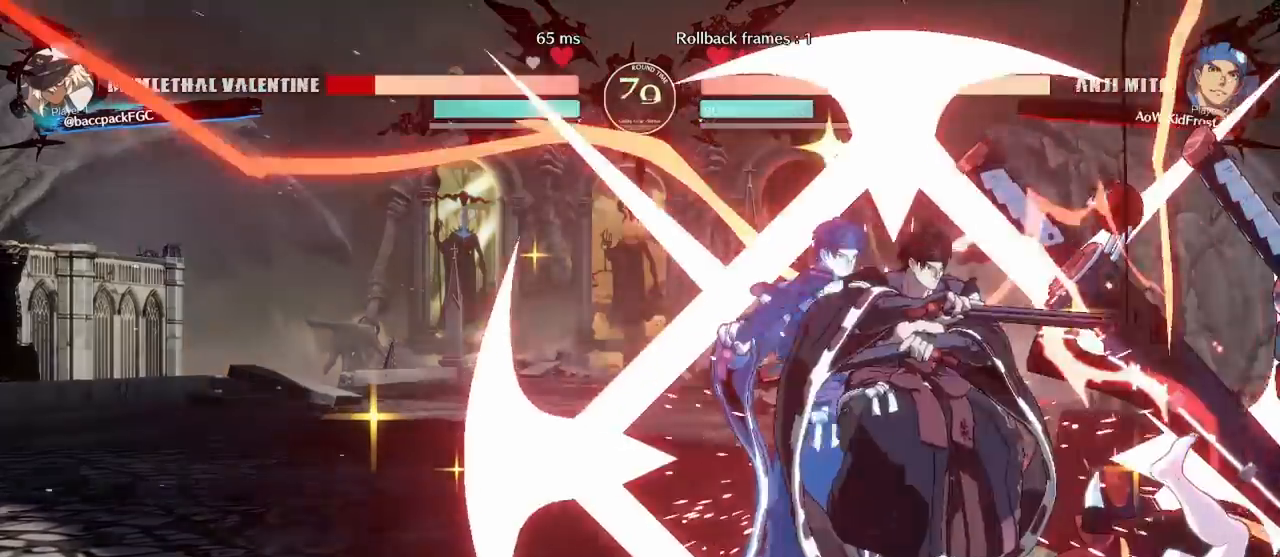
{"dt_ms": 500, "buttons": ["DPAD_RIGHT"], "events": [[83, "CIRCLE", "down"], [83, "TRIANGLE", "down"], [167, "TRIANGLE", "up"], [183, "CIRCLE", "up"]]}
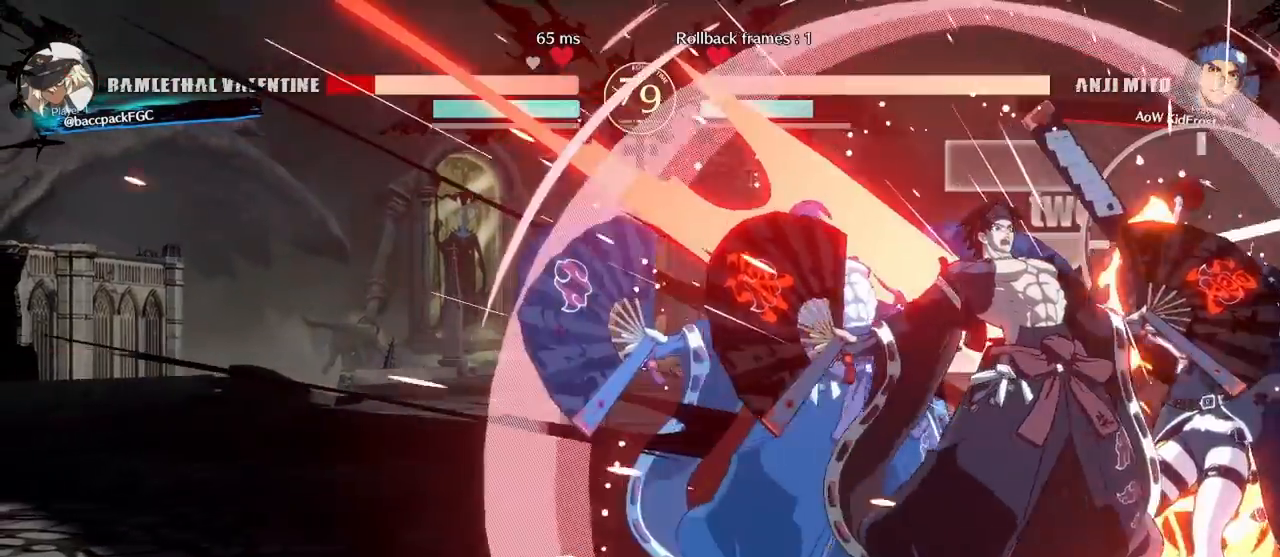
{"dt_ms": 500, "buttons": ["DPAD_RIGHT"], "events": []}
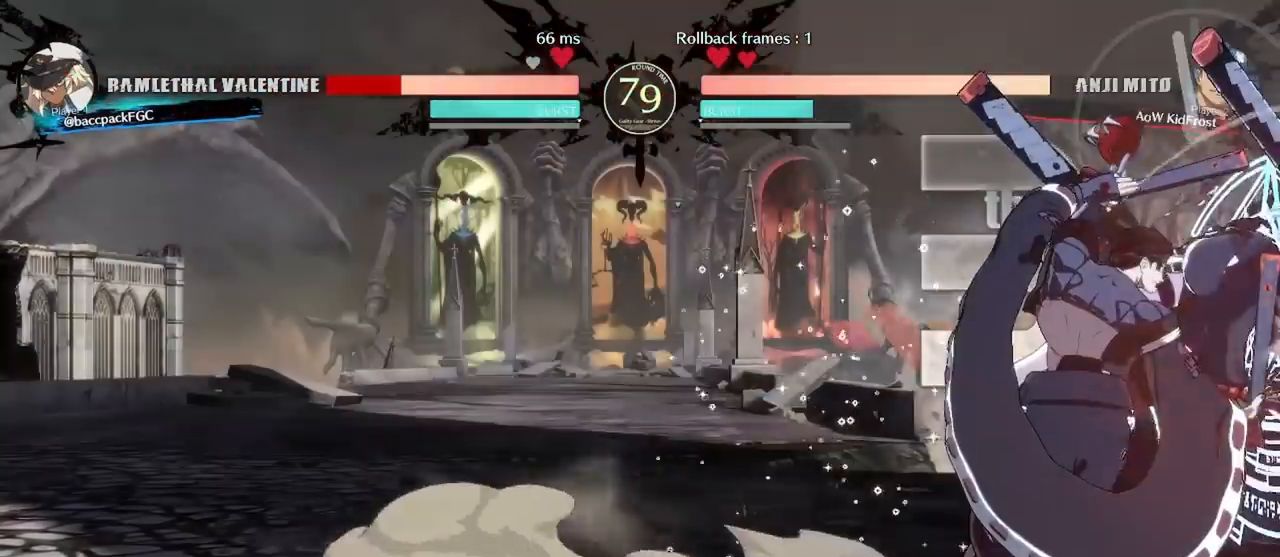
{"dt_ms": 500, "buttons": ["DPAD_RIGHT"], "events": []}